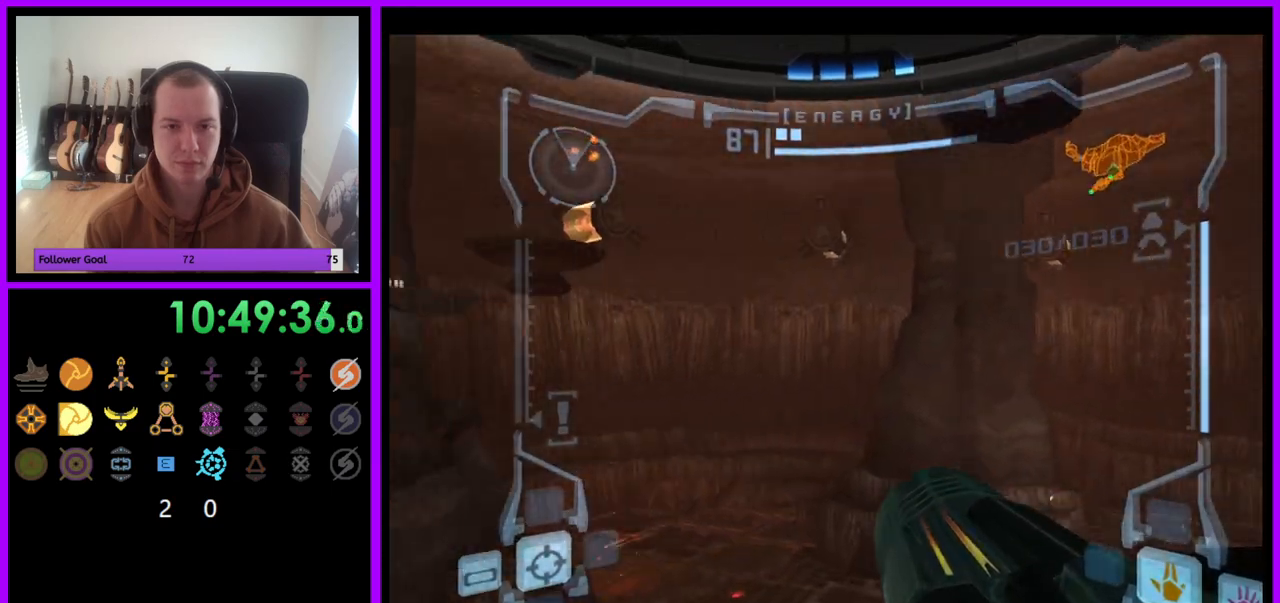
Gameplay with a controller (Nintendo layout); each line is a JSON object with the inputs held at the frame after it. "events" lists button and stick changes between this image and that frame as [ms after this image, input, new state], when the widget could be followed in between. Not read: L3 R3.
{"buttons": ["L1"], "left_stick": "up", "right_stick": "center", "events": [[317, "left_stick", "up"], [417, "L1", "down"]]}
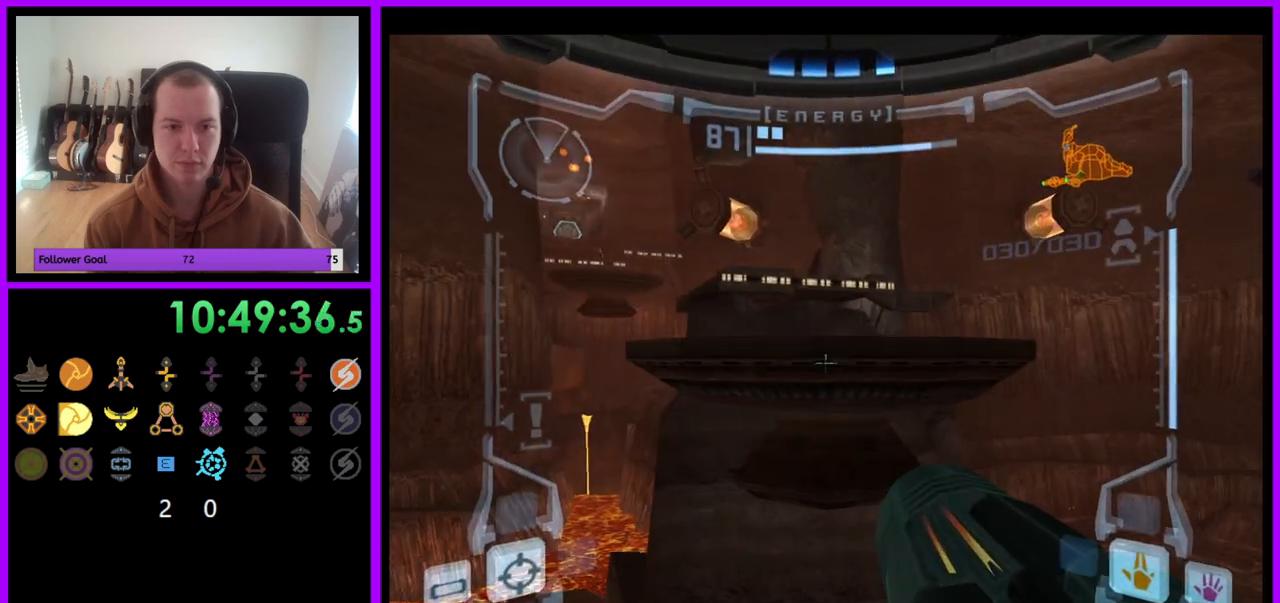
{"buttons": [], "left_stick": "up", "right_stick": "center", "events": [[150, "B", "down"], [217, "B", "up"], [367, "L1", "up"]]}
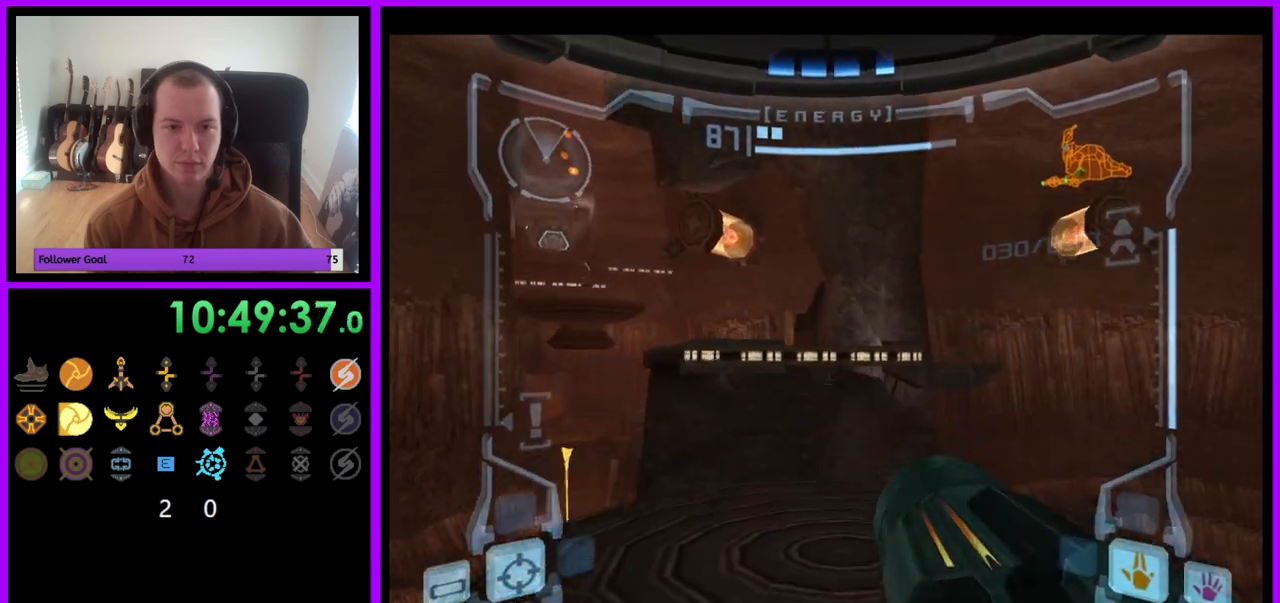
{"buttons": ["L1"], "left_stick": "up", "right_stick": "center", "events": [[433, "L1", "down"]]}
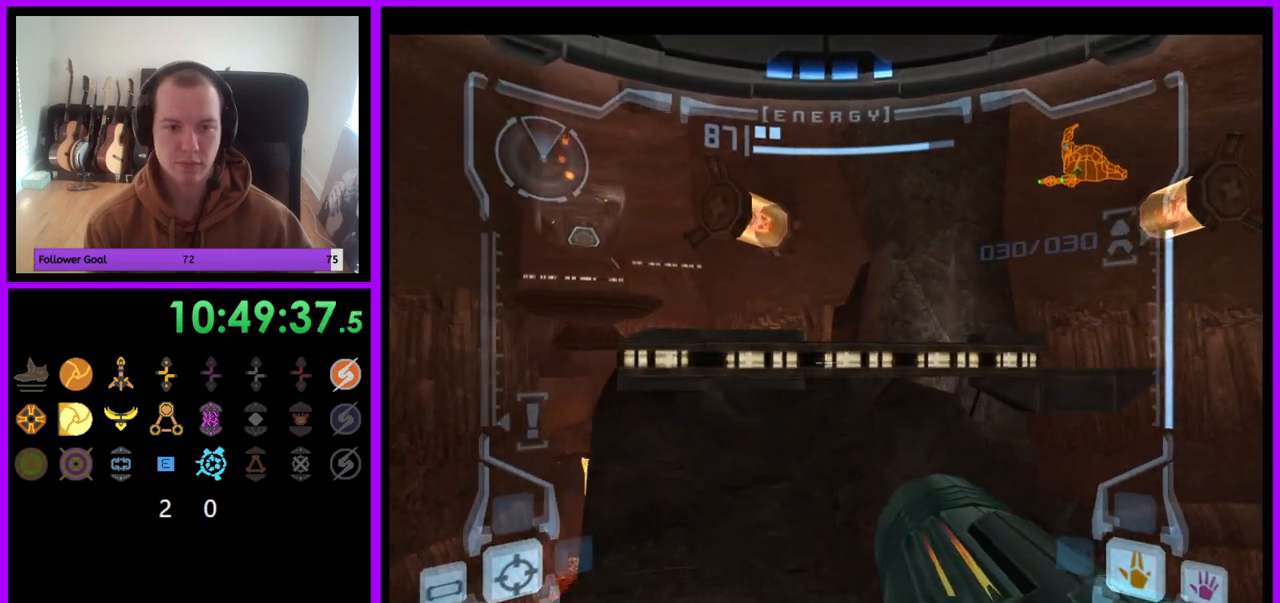
{"buttons": [], "left_stick": "up", "right_stick": "center", "events": [[33, "B", "down"], [83, "B", "up"], [300, "L1", "up"]]}
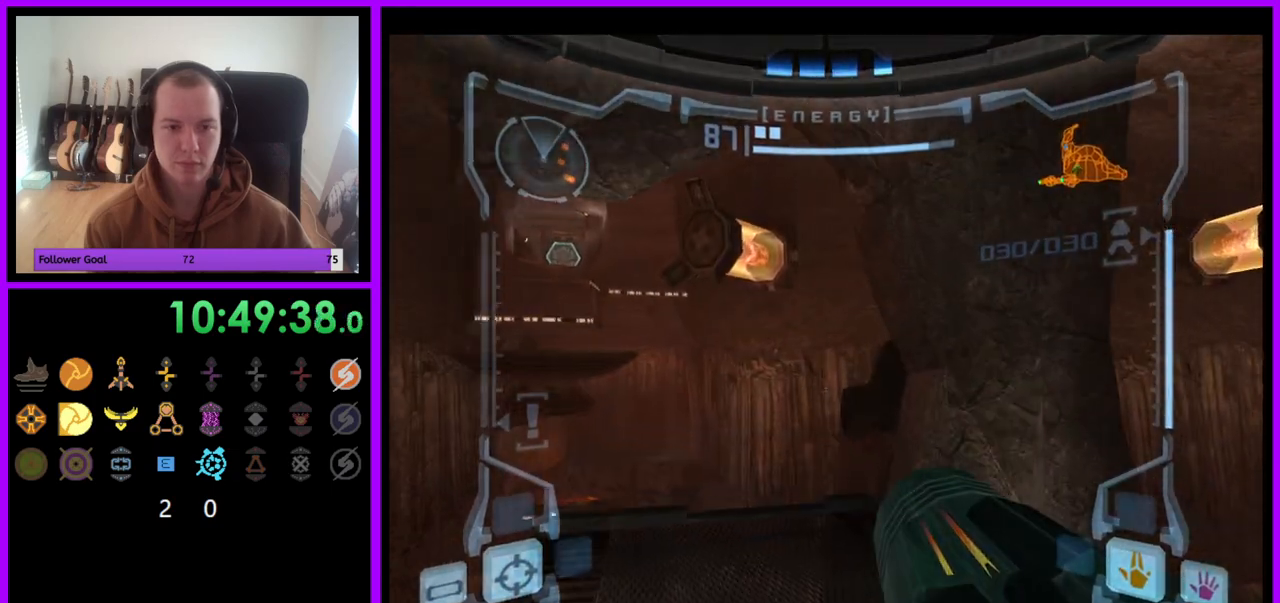
{"buttons": ["L1"], "left_stick": "up-left", "right_stick": "center", "events": [[67, "left_stick", "up-right"], [267, "left_stick", "up"], [300, "L1", "down"], [383, "left_stick", "up-left"]]}
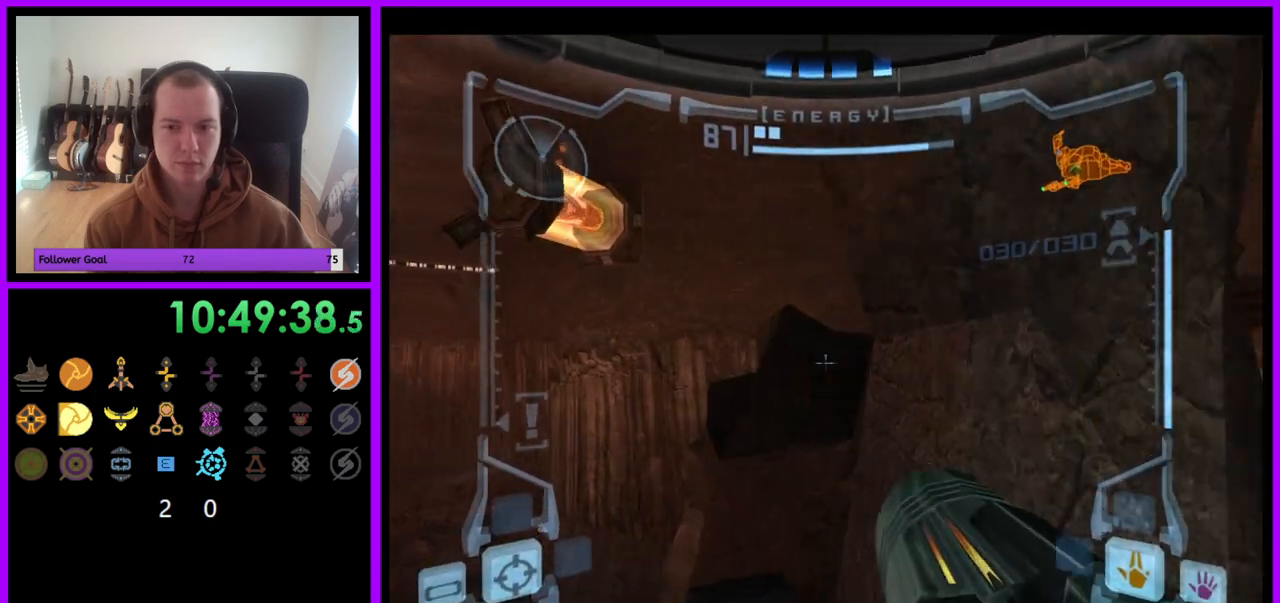
{"buttons": ["L1"], "left_stick": "up", "right_stick": "center", "events": [[183, "left_stick", "up"], [333, "B", "down"], [433, "B", "up"]]}
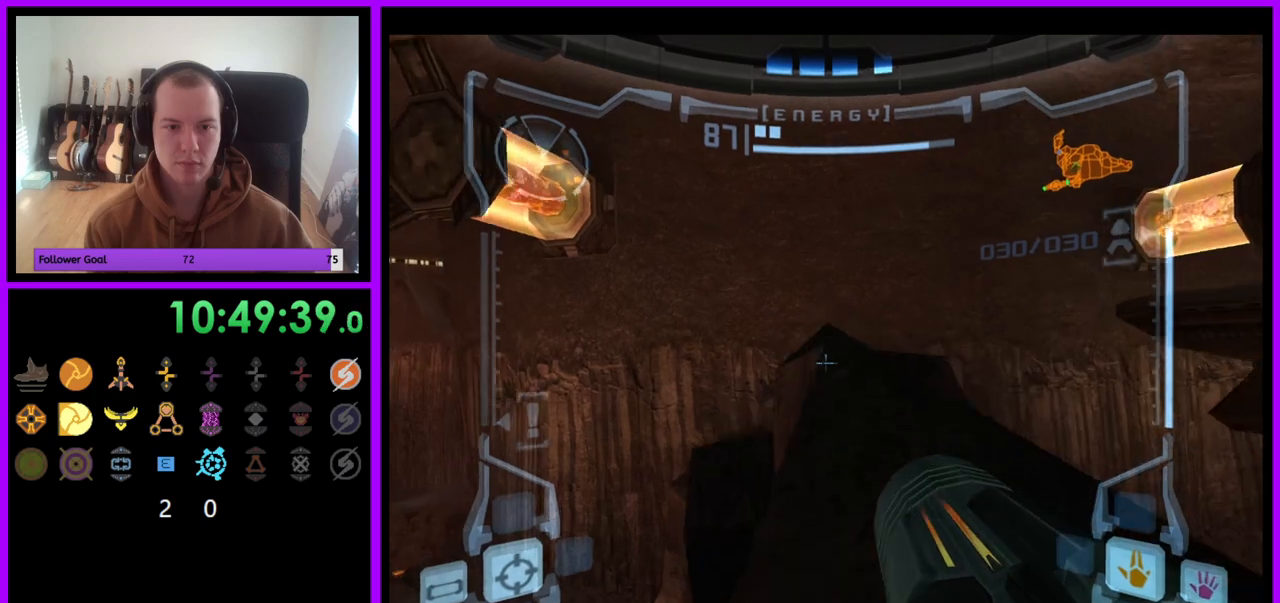
{"buttons": ["L1"], "left_stick": "up", "right_stick": "center", "events": [[183, "left_stick", "up-right"], [283, "left_stick", "up"]]}
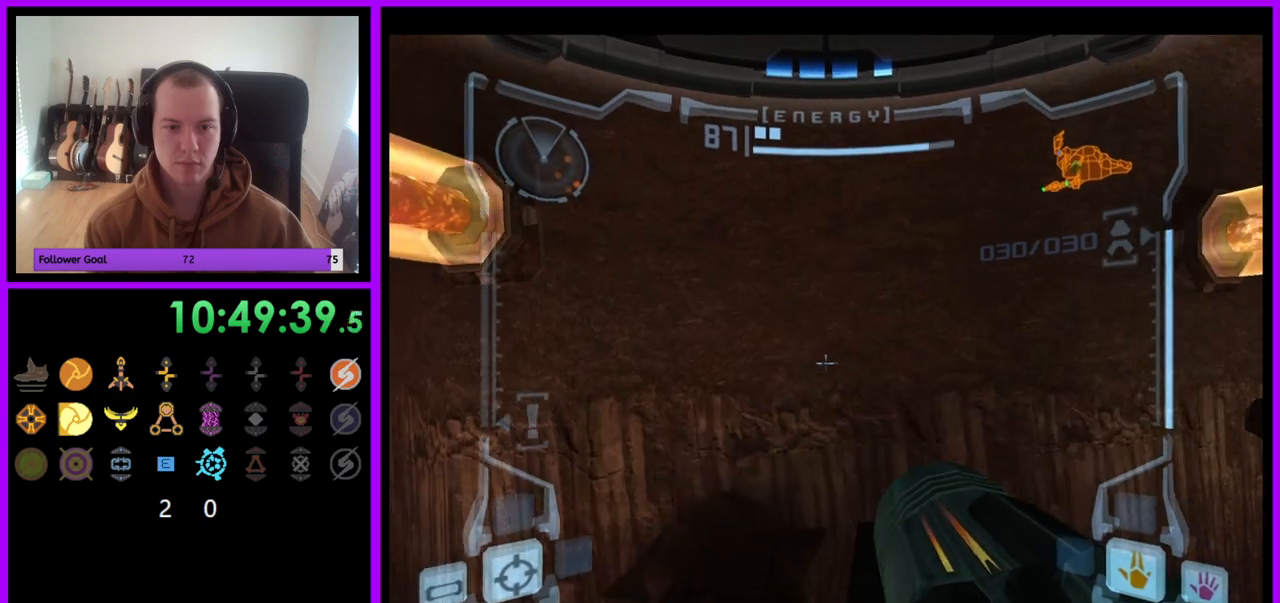
{"buttons": ["R1"], "left_stick": "up-right", "right_stick": "center", "events": [[33, "left_stick", "center"], [83, "R1", "down"], [100, "L1", "up"], [250, "left_stick", "up-right"]]}
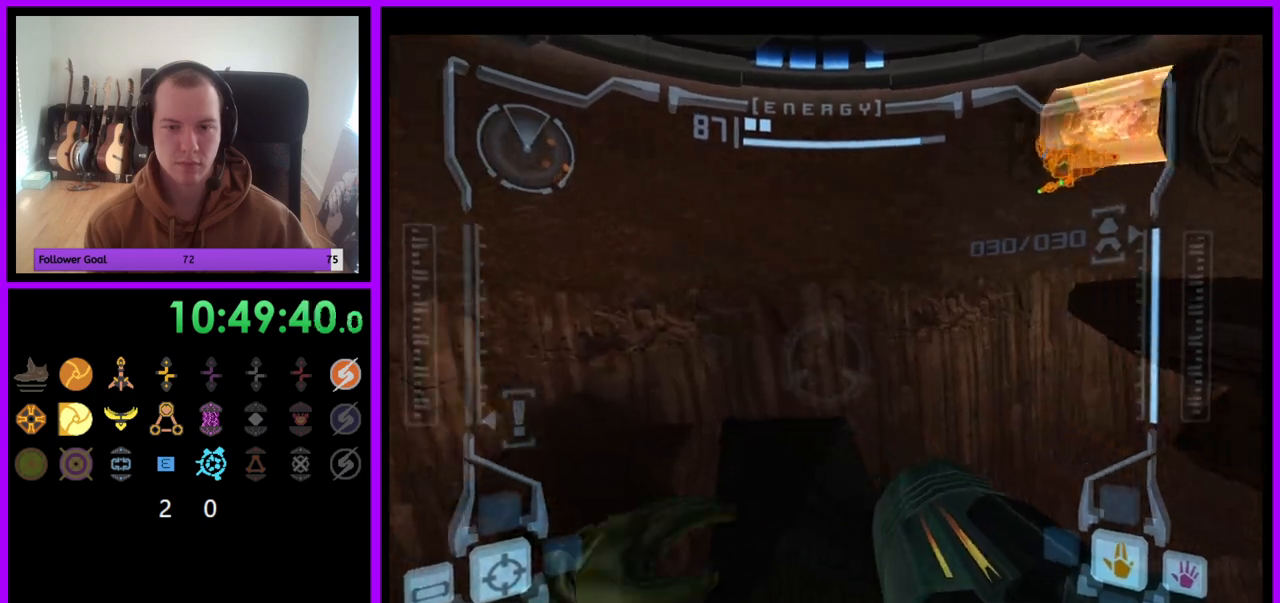
{"buttons": ["L1"], "left_stick": "up", "right_stick": "center", "events": [[83, "L1", "down"], [117, "R1", "up"], [133, "left_stick", "center"], [200, "B", "down"], [233, "left_stick", "up"], [283, "B", "up"], [300, "left_stick", "up-left"], [433, "left_stick", "up"]]}
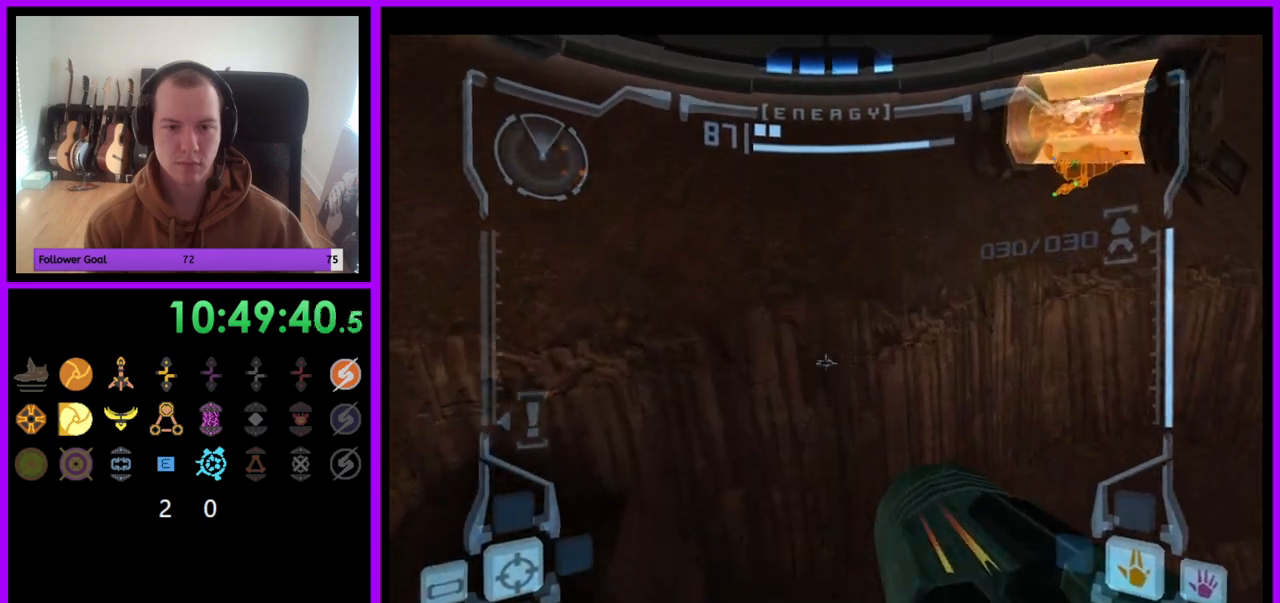
{"buttons": ["L1"], "left_stick": "up", "right_stick": "center", "events": [[267, "left_stick", "center"], [450, "left_stick", "up"]]}
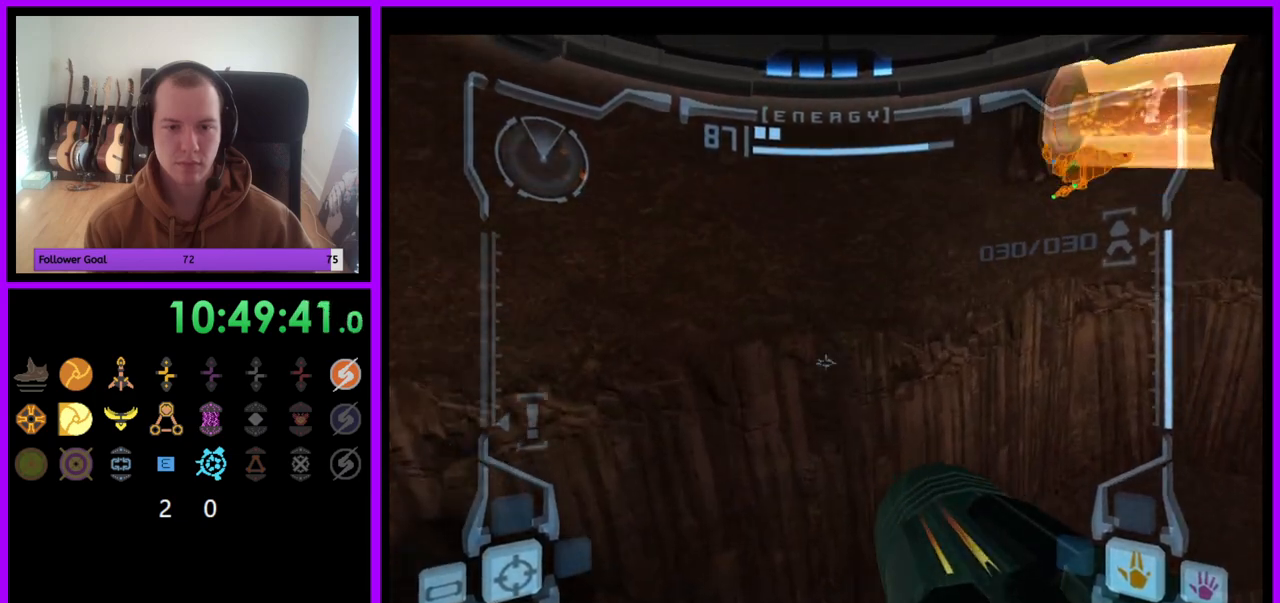
{"buttons": ["R1"], "left_stick": "right", "right_stick": "center", "events": [[133, "left_stick", "center"], [283, "R1", "down"], [317, "L1", "up"], [367, "left_stick", "right"]]}
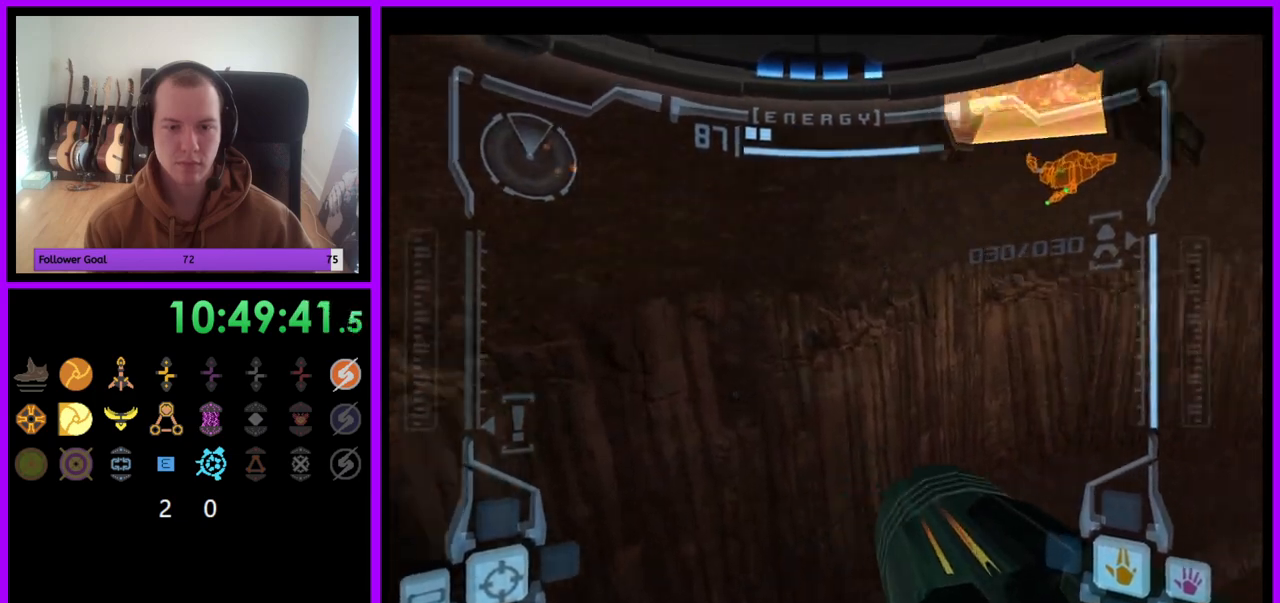
{"buttons": ["R1"], "left_stick": "right", "right_stick": "center", "events": []}
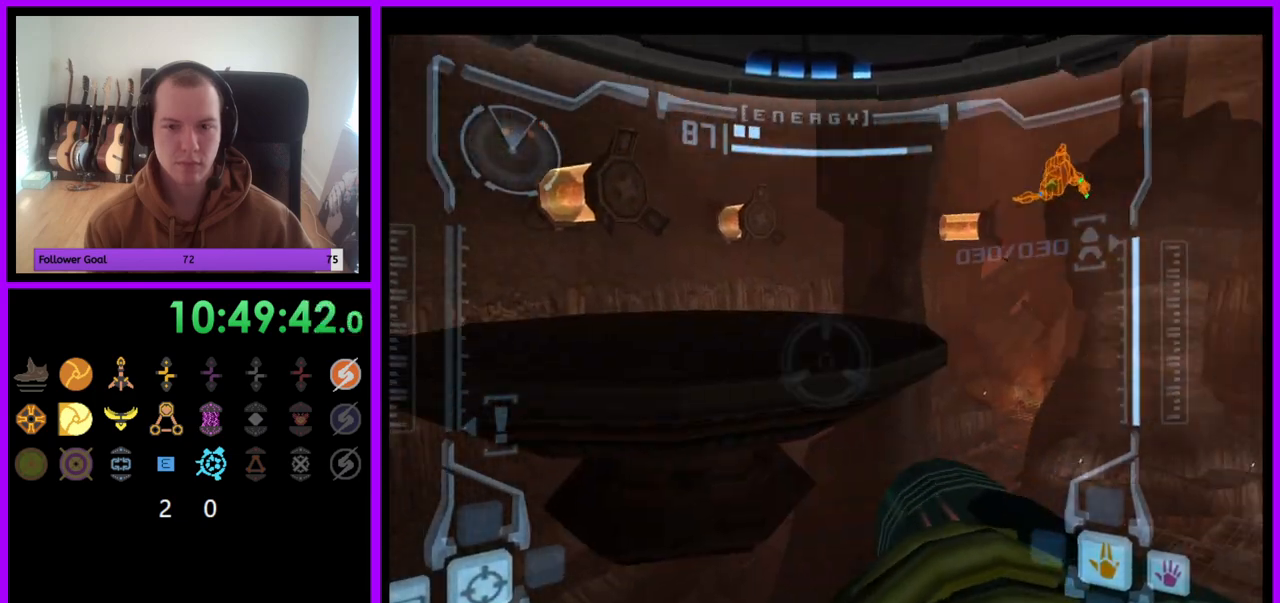
{"buttons": ["L1"], "left_stick": "center", "right_stick": "center", "events": [[283, "left_stick", "center"], [433, "R1", "up"], [483, "L1", "down"]]}
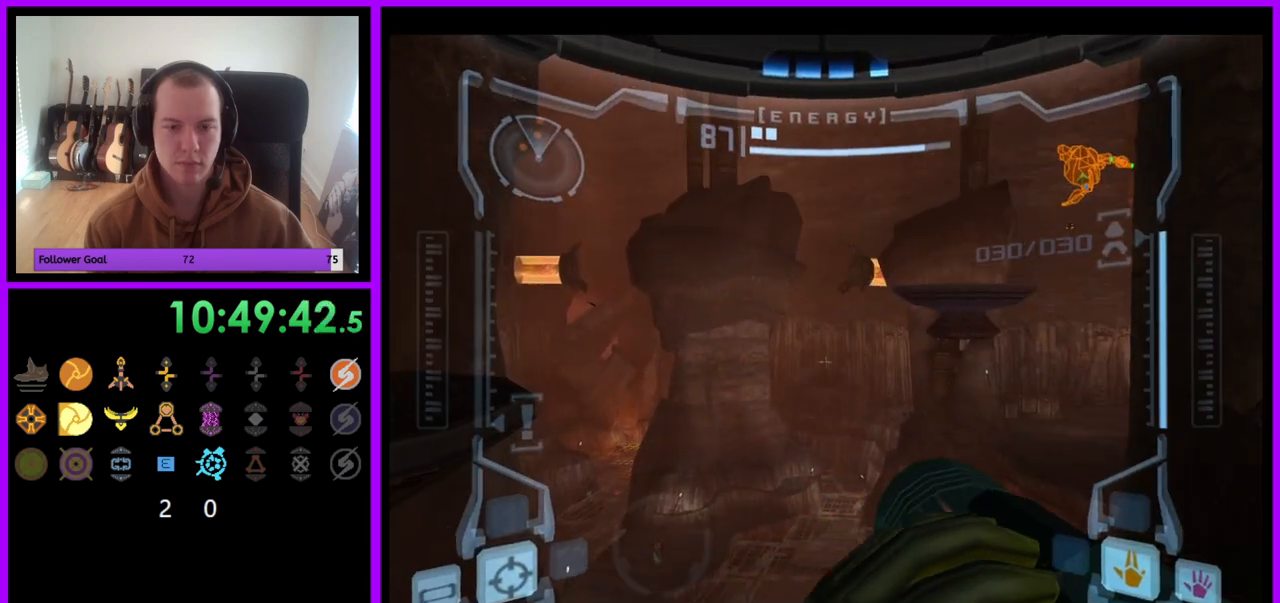
{"buttons": ["L1"], "left_stick": "center", "right_stick": "center", "events": [[250, "left_stick", "left"], [333, "left_stick", "center"]]}
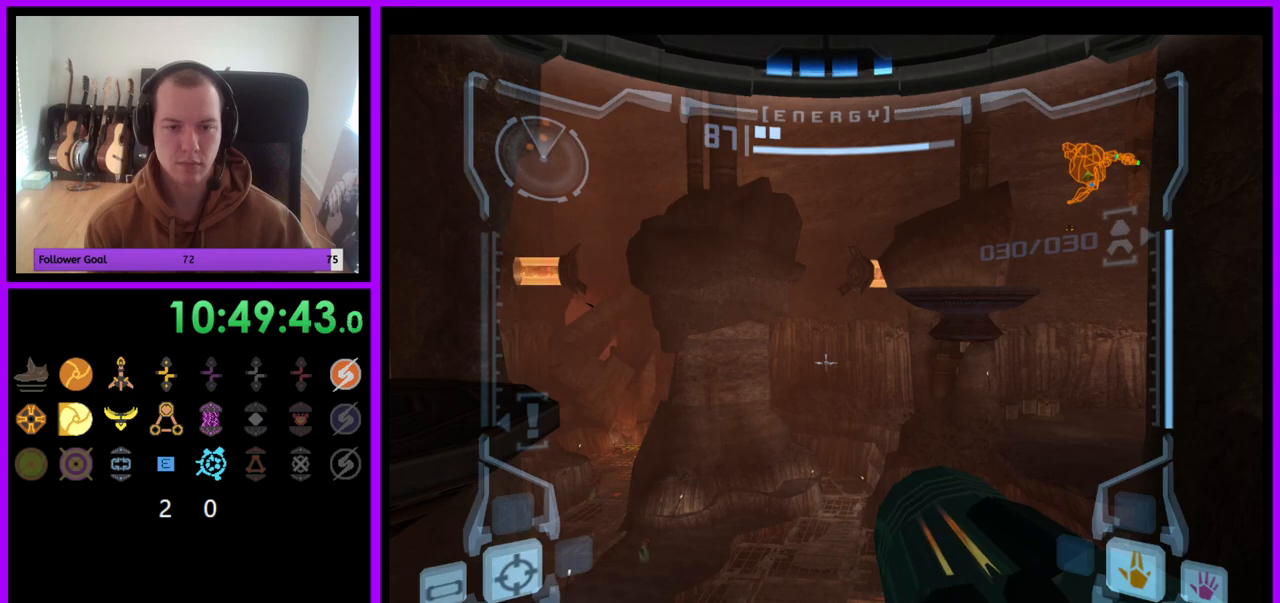
{"buttons": ["R1"], "left_stick": "right", "right_stick": "center", "events": [[117, "left_stick", "left"], [183, "left_stick", "center"], [400, "R1", "down"], [450, "L1", "up"], [500, "left_stick", "right"]]}
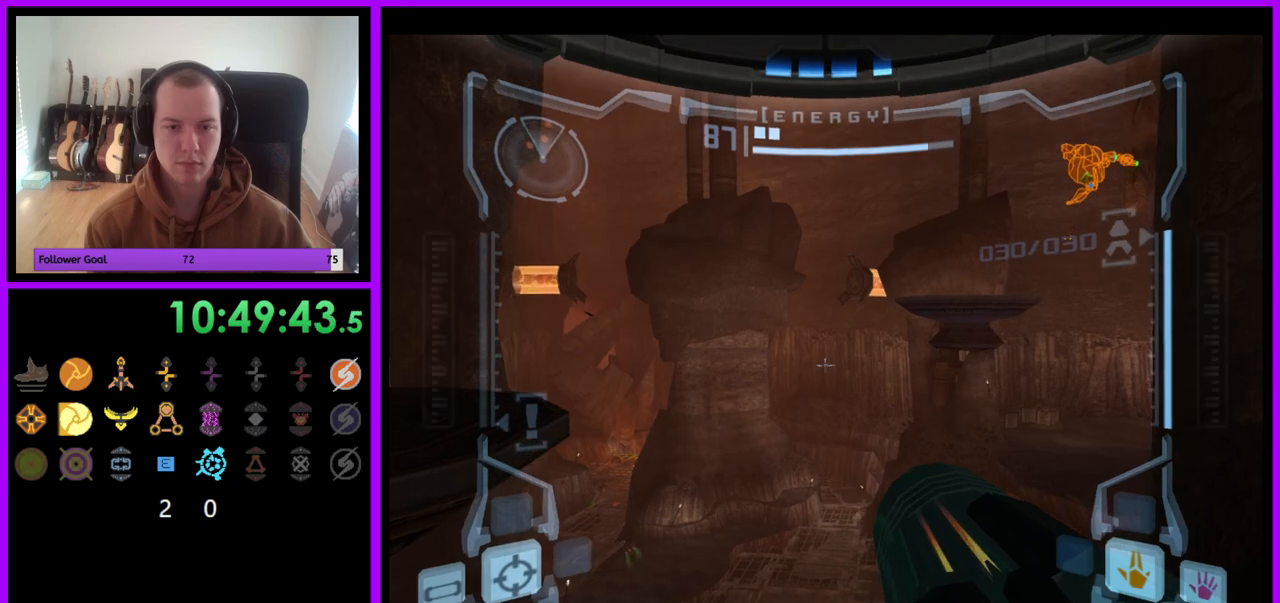
{"buttons": ["L1"], "left_stick": "center", "right_stick": "center", "events": [[217, "left_stick", "center"], [317, "R1", "up"], [333, "L1", "down"]]}
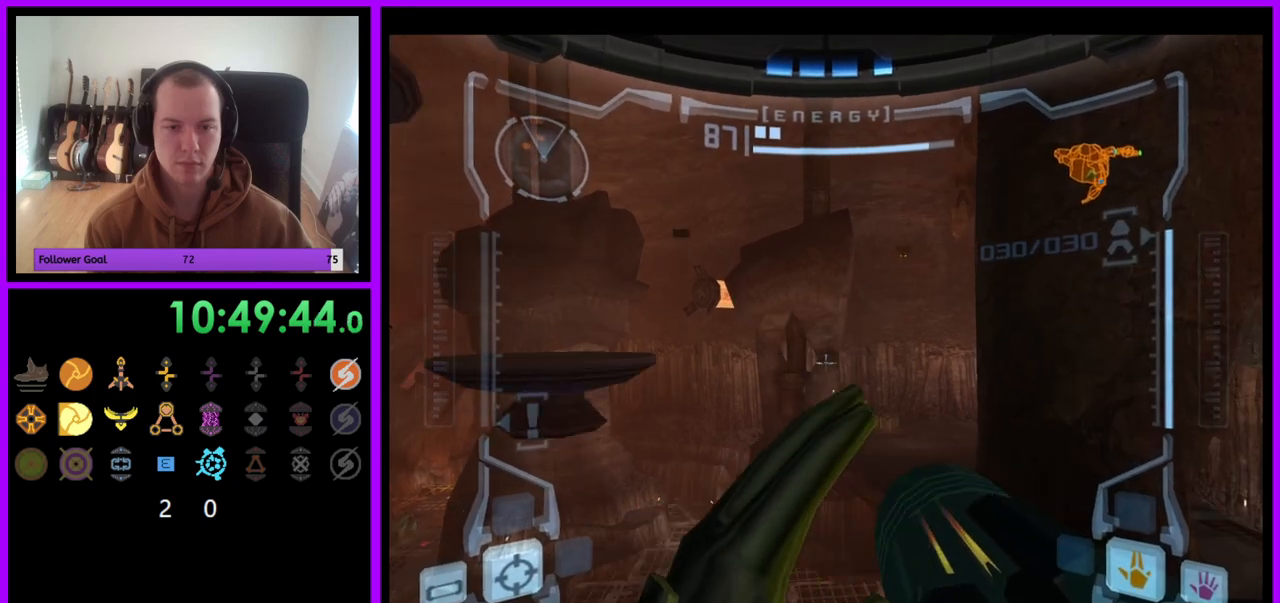
{"buttons": ["L1"], "left_stick": "center", "right_stick": "center", "events": []}
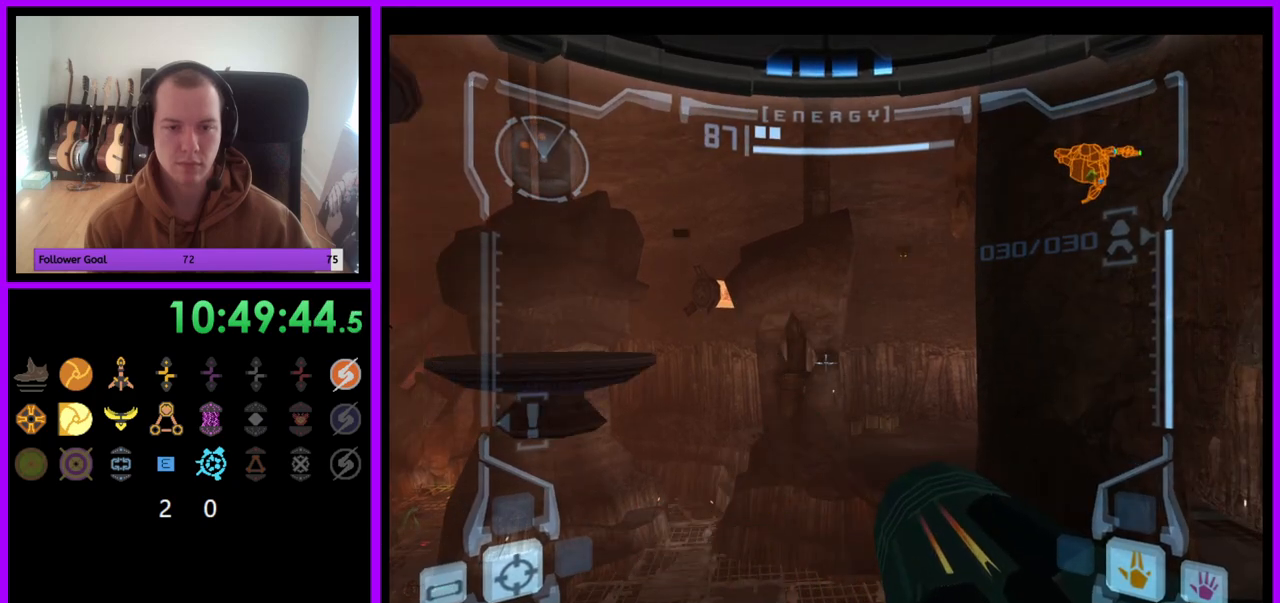
{"buttons": ["L1"], "left_stick": "center", "right_stick": "center", "events": []}
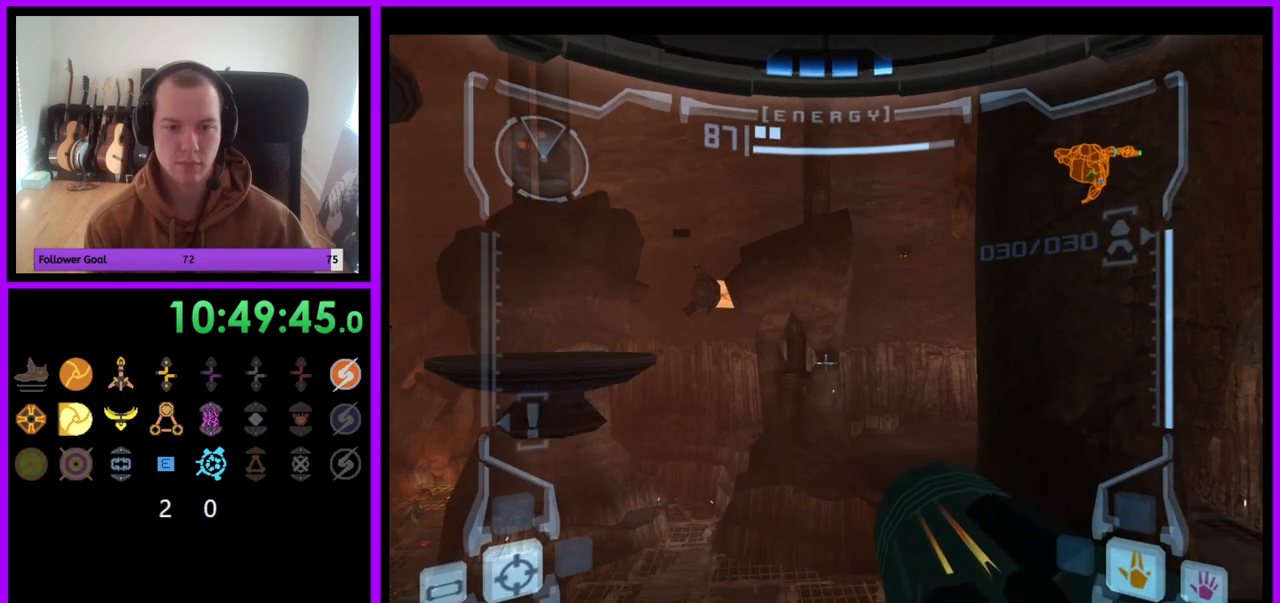
{"buttons": ["L1"], "left_stick": "center", "right_stick": "center", "events": []}
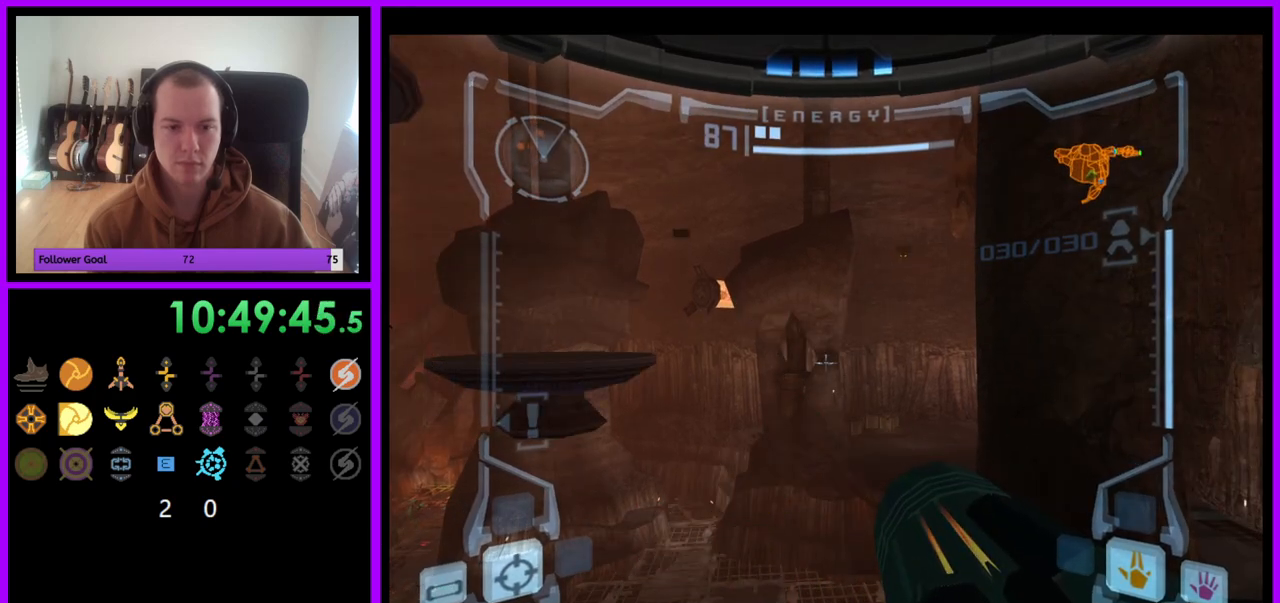
{"buttons": ["L1"], "left_stick": "up-left", "right_stick": "center", "events": [[67, "B", "down"], [67, "left_stick", "left"], [133, "B", "up"], [400, "left_stick", "up-left"]]}
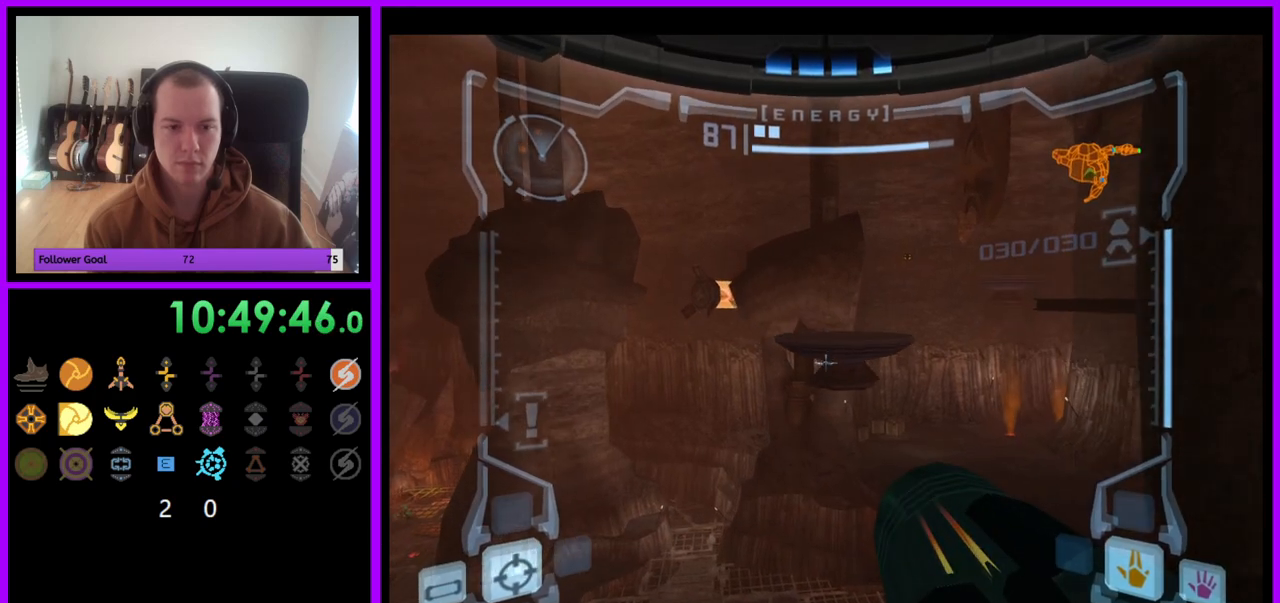
{"buttons": ["L1"], "left_stick": "center", "right_stick": "center", "events": [[300, "left_stick", "center"]]}
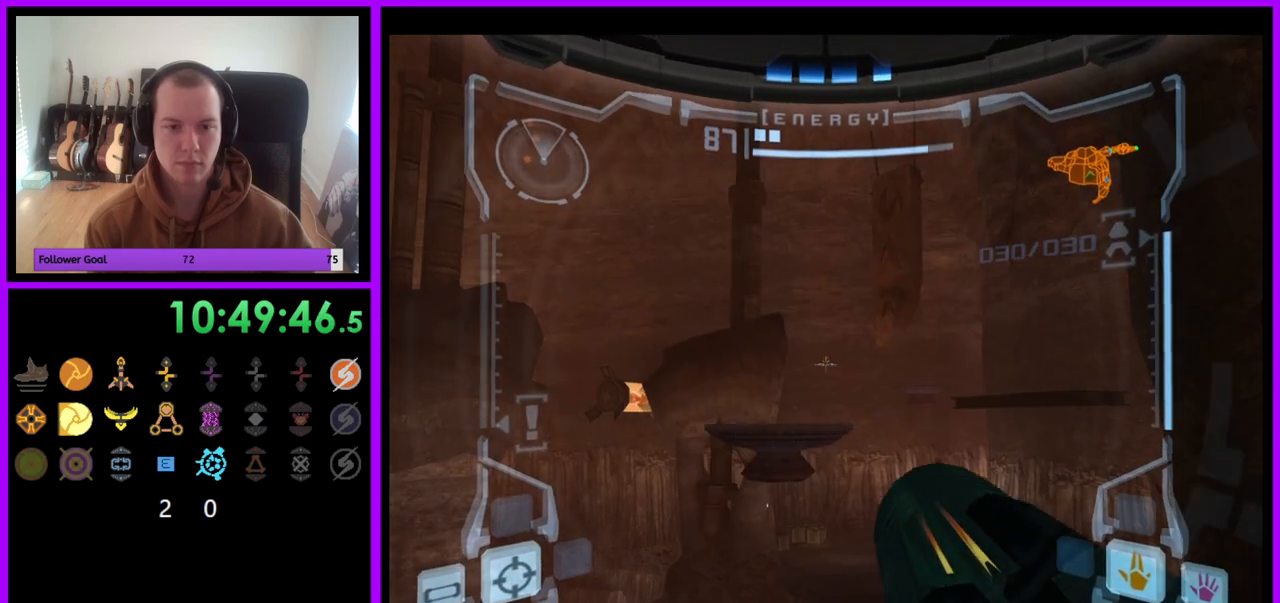
{"buttons": ["L1"], "left_stick": "center", "right_stick": "center", "events": []}
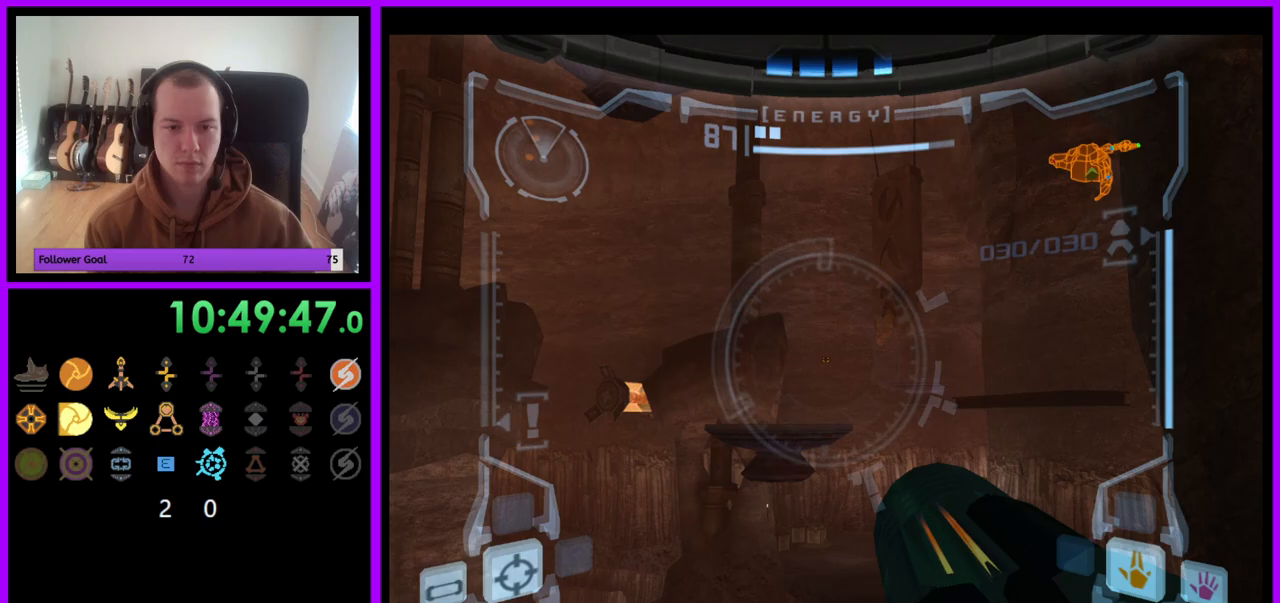
{"buttons": ["B", "L1"], "left_stick": "right", "right_stick": "center", "events": [[450, "left_stick", "right"], [483, "B", "down"]]}
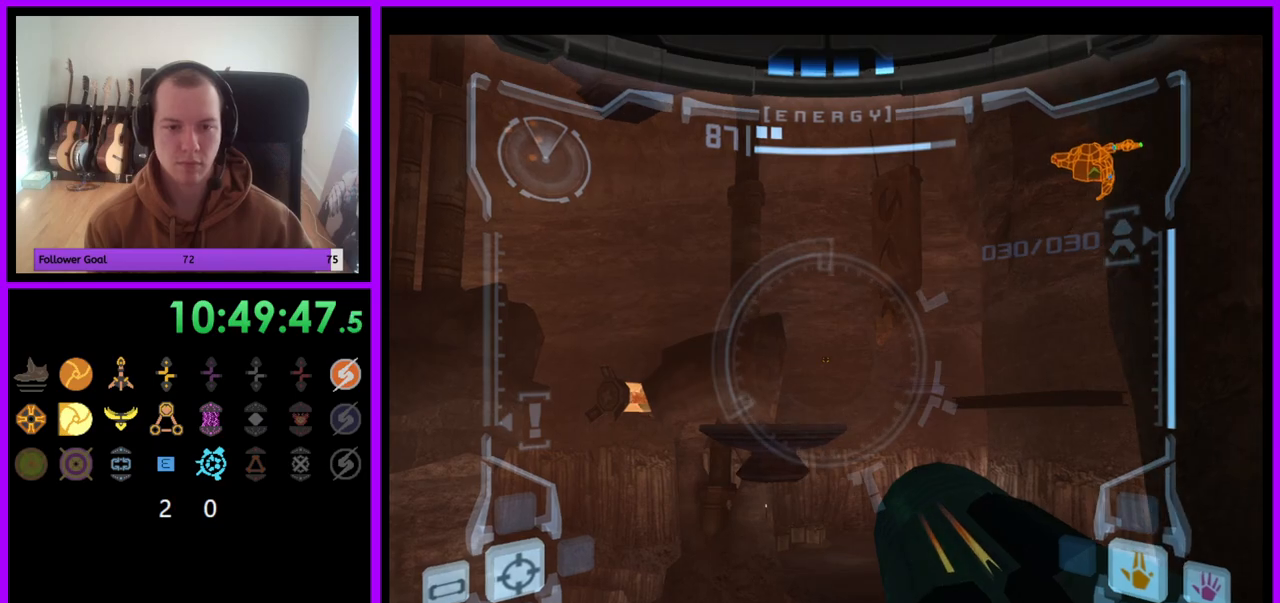
{"buttons": [], "left_stick": "down", "right_stick": "center", "events": [[33, "B", "up"], [167, "L1", "up"], [217, "left_stick", "down-right"], [350, "left_stick", "down"]]}
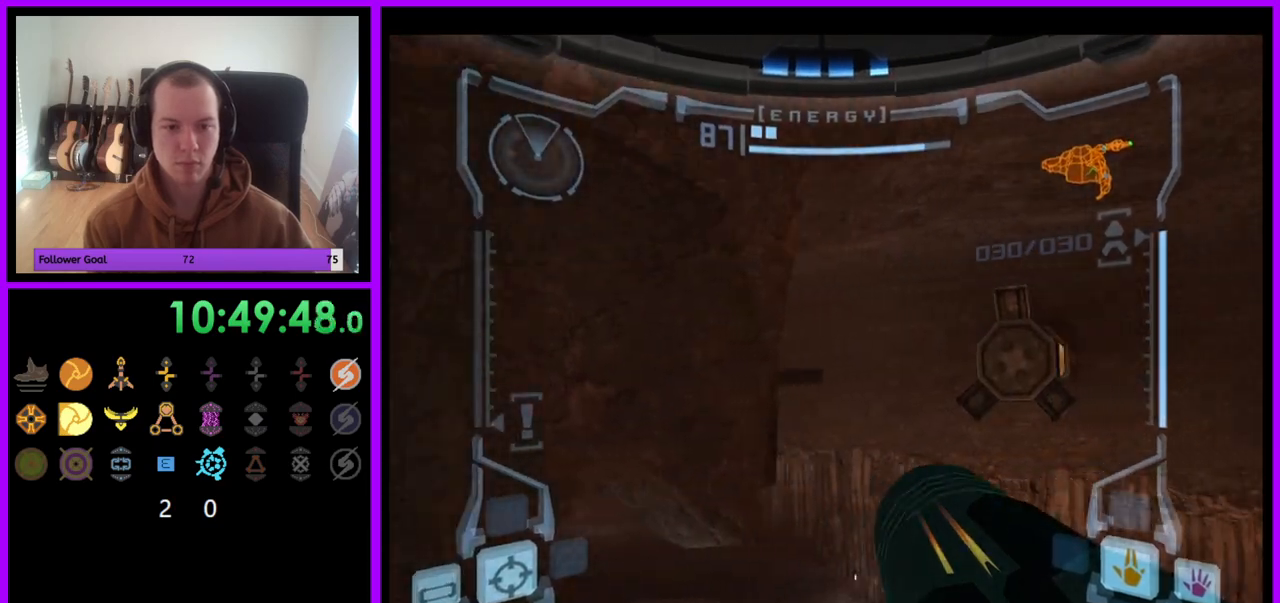
{"buttons": ["L1"], "left_stick": "down", "right_stick": "center", "events": [[467, "L1", "down"]]}
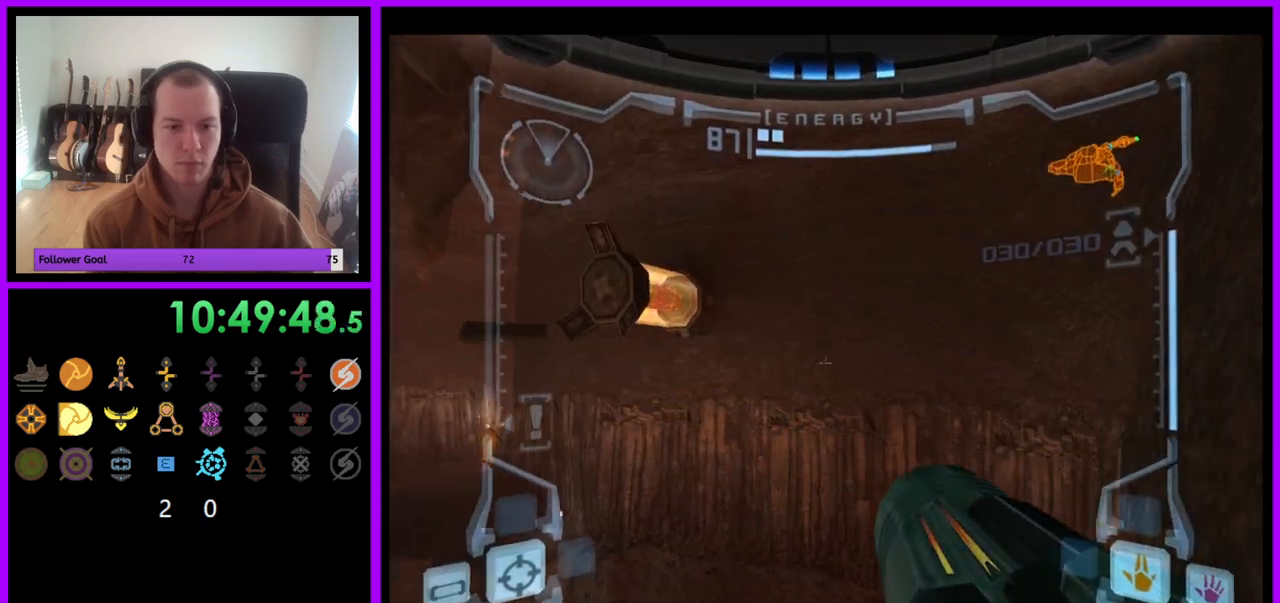
{"buttons": ["L1"], "left_stick": "up", "right_stick": "center", "events": [[217, "B", "down"], [267, "left_stick", "center"], [317, "B", "up"], [467, "left_stick", "up"]]}
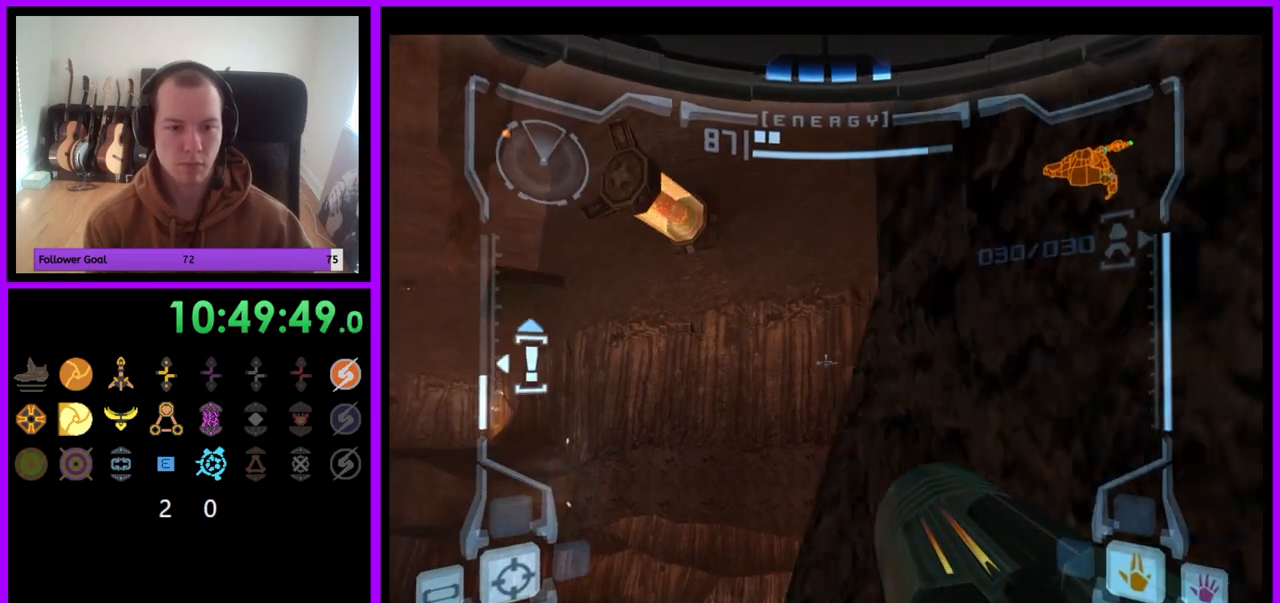
{"buttons": ["B", "L1"], "left_stick": "up-left", "right_stick": "center", "events": [[83, "left_stick", "up-left"], [150, "L1", "up"], [433, "L1", "down"], [483, "B", "down"]]}
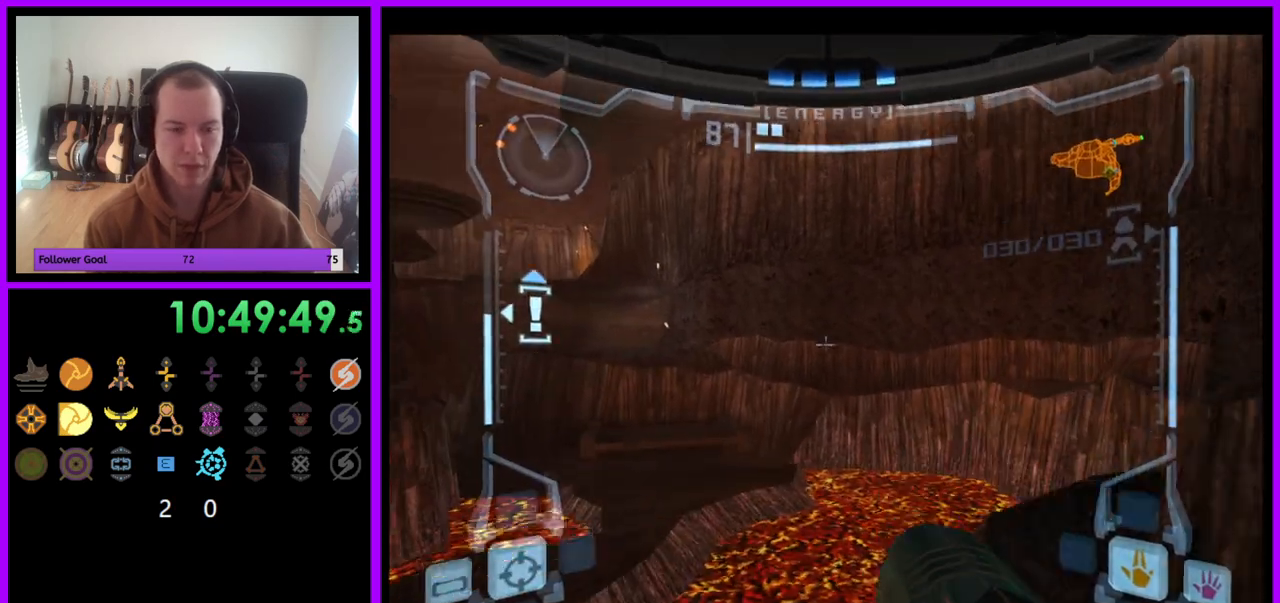
{"buttons": [], "left_stick": "up-left", "right_stick": "center", "events": [[67, "B", "up"], [267, "L1", "up"]]}
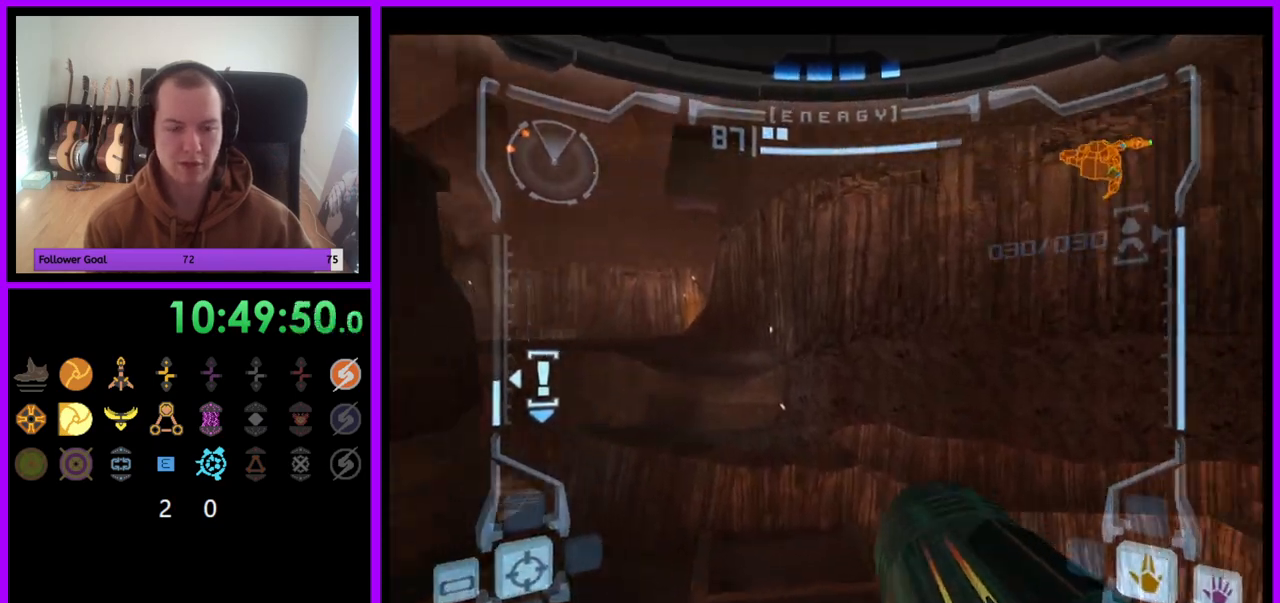
{"buttons": [], "left_stick": "up", "right_stick": "center", "events": [[117, "left_stick", "up"]]}